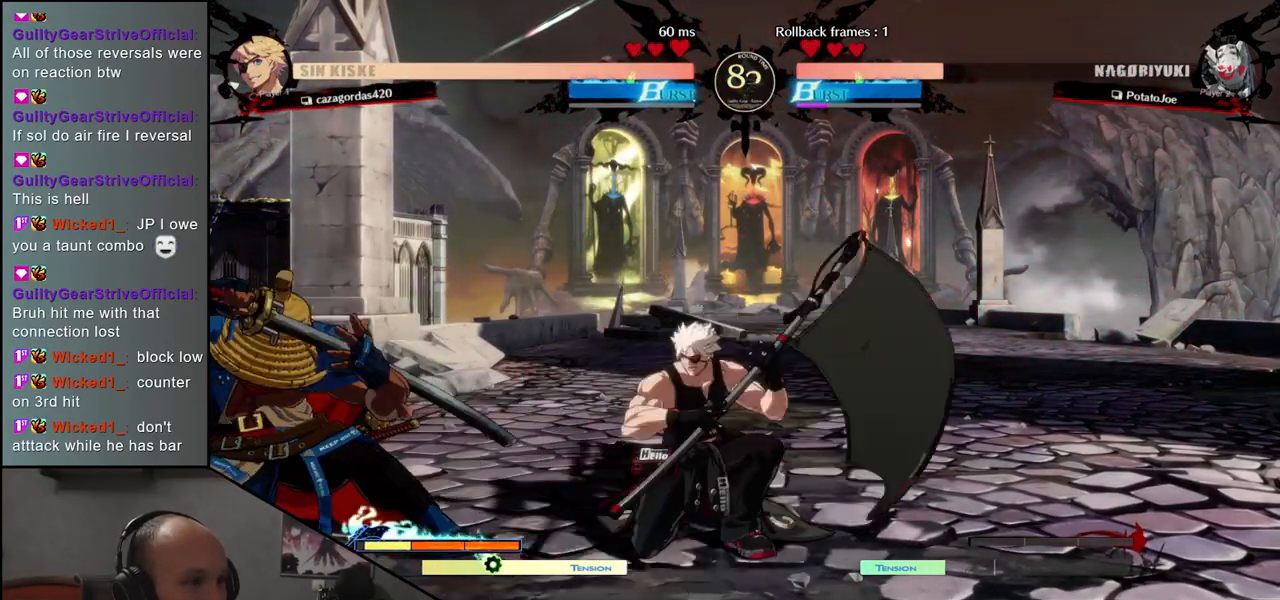
Gameplay with a controller (arcade stick); each line is a JSON object with the inputs held at the frame after it. "events" lists button and stick changes between this image and that frame as [ms after this image, input, new state], when the widget could be followed in between. Not read: L3 R3.
{"buttons": [], "left_stick": "center", "events": [[17, "left_stick", "up-right"], [150, "left_stick", "up"], [333, "left_stick", "center"], [400, "L1", "down"], [467, "L1", "up"]]}
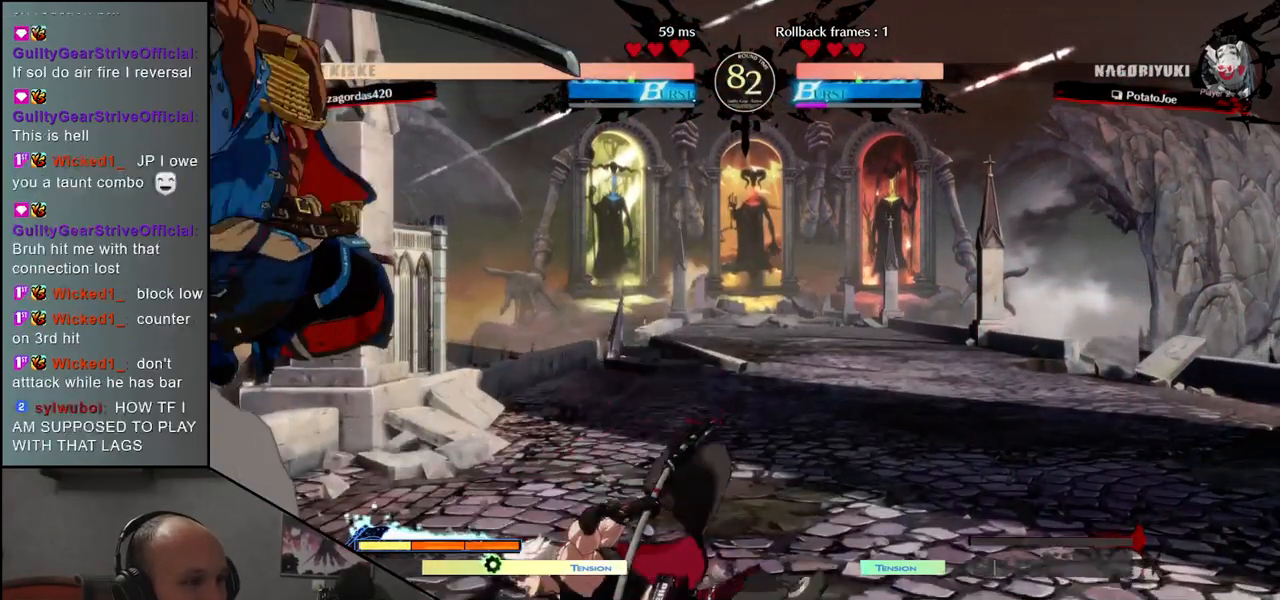
{"buttons": ["R1"], "left_stick": "center", "events": [[67, "L1", "down"], [150, "L1", "up"], [217, "L1", "down"], [300, "L1", "up"], [467, "R1", "down"]]}
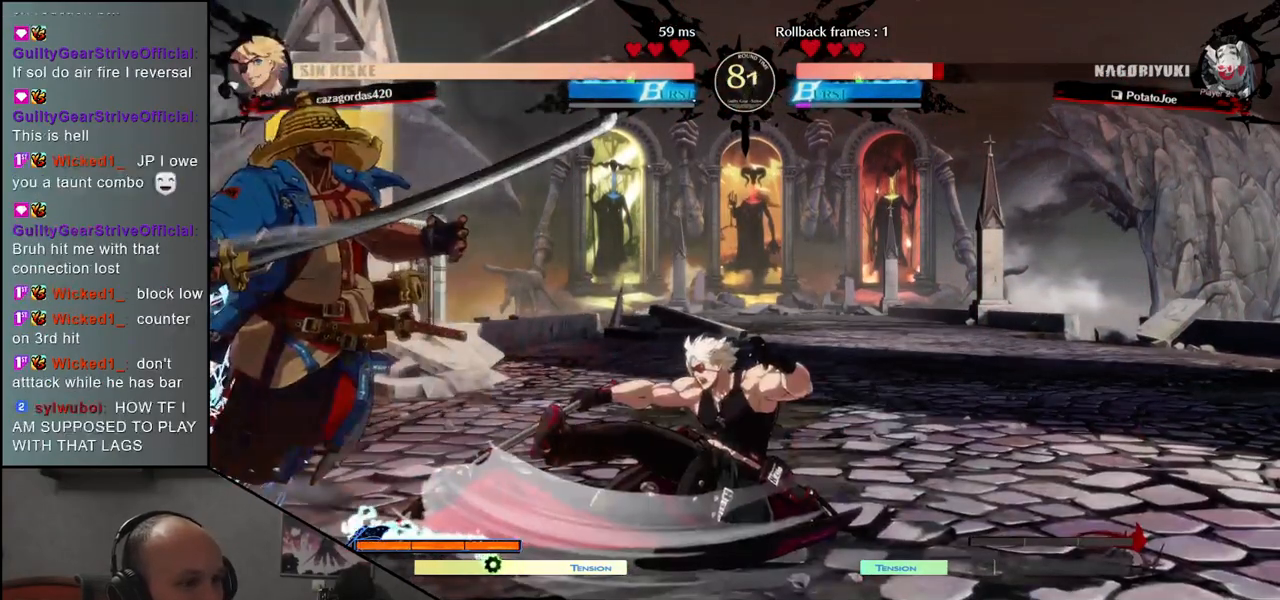
{"buttons": [], "left_stick": "left", "events": [[17, "R1", "up"], [317, "left_stick", "left"]]}
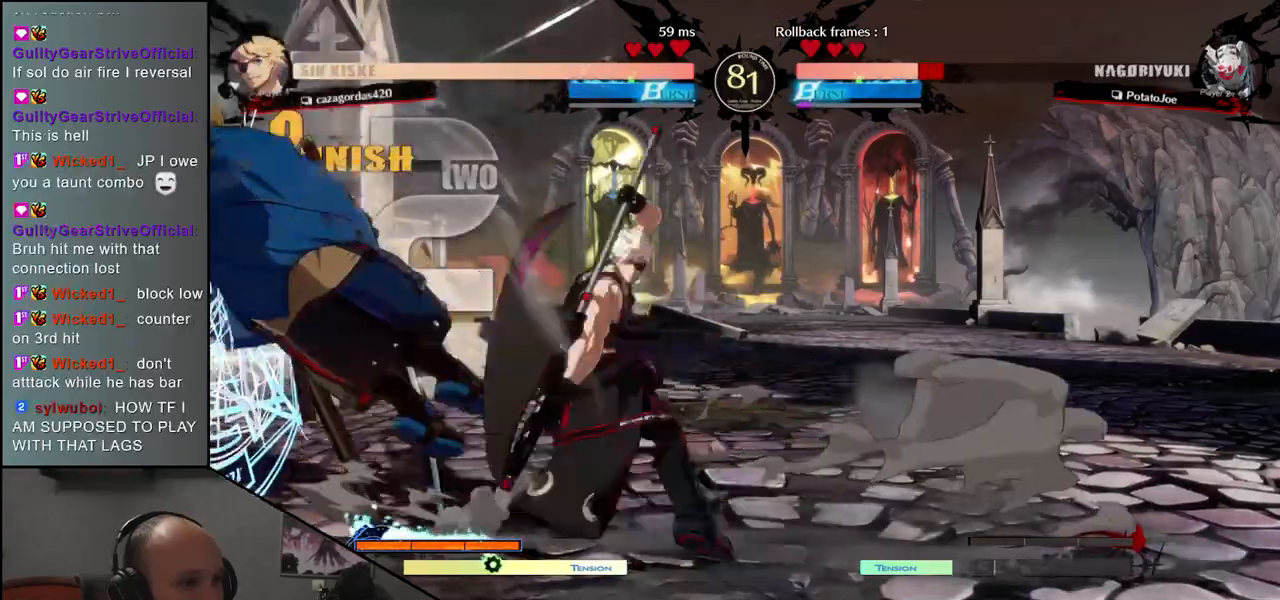
{"buttons": [], "left_stick": "left", "events": []}
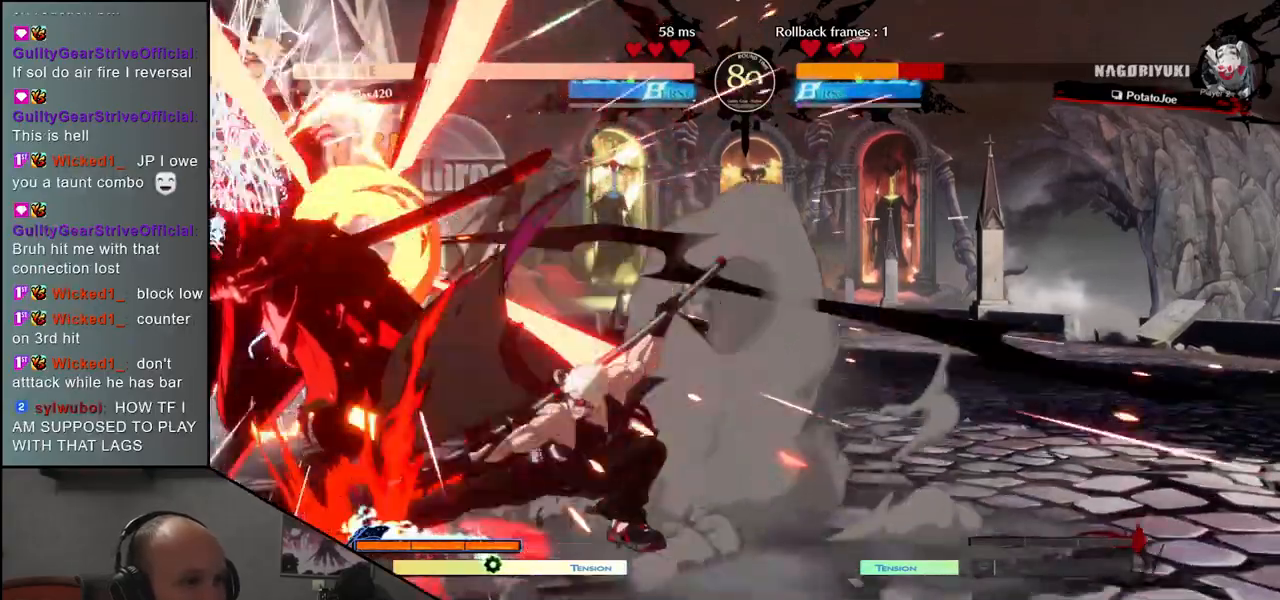
{"buttons": [], "left_stick": "left", "events": []}
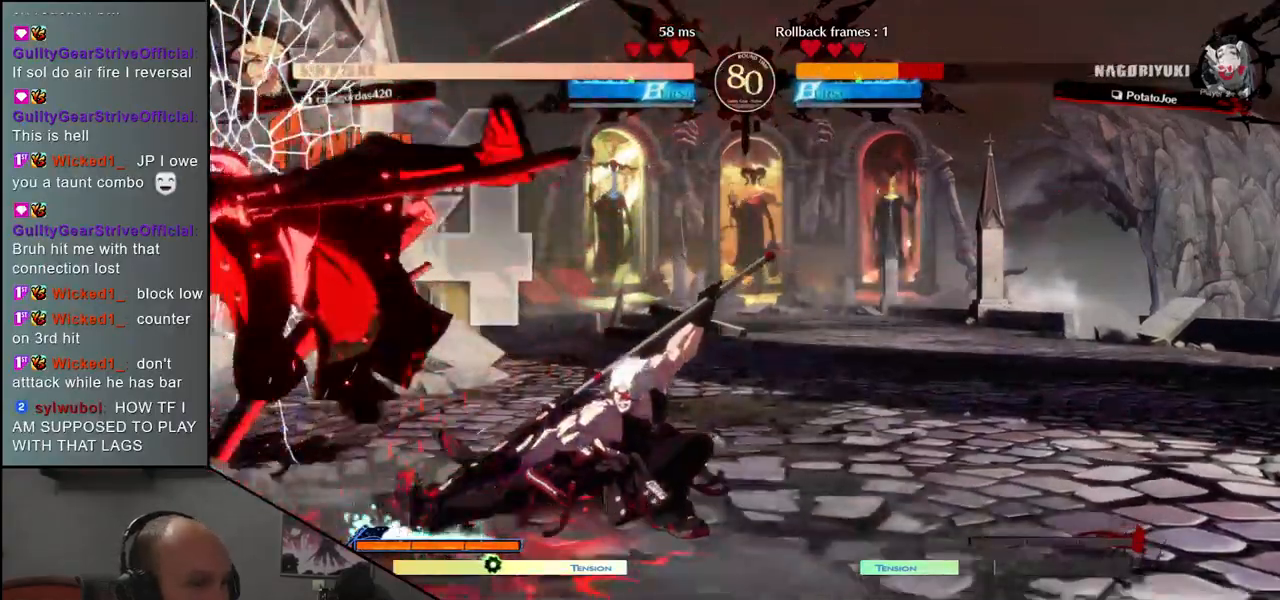
{"buttons": [], "left_stick": "left", "events": []}
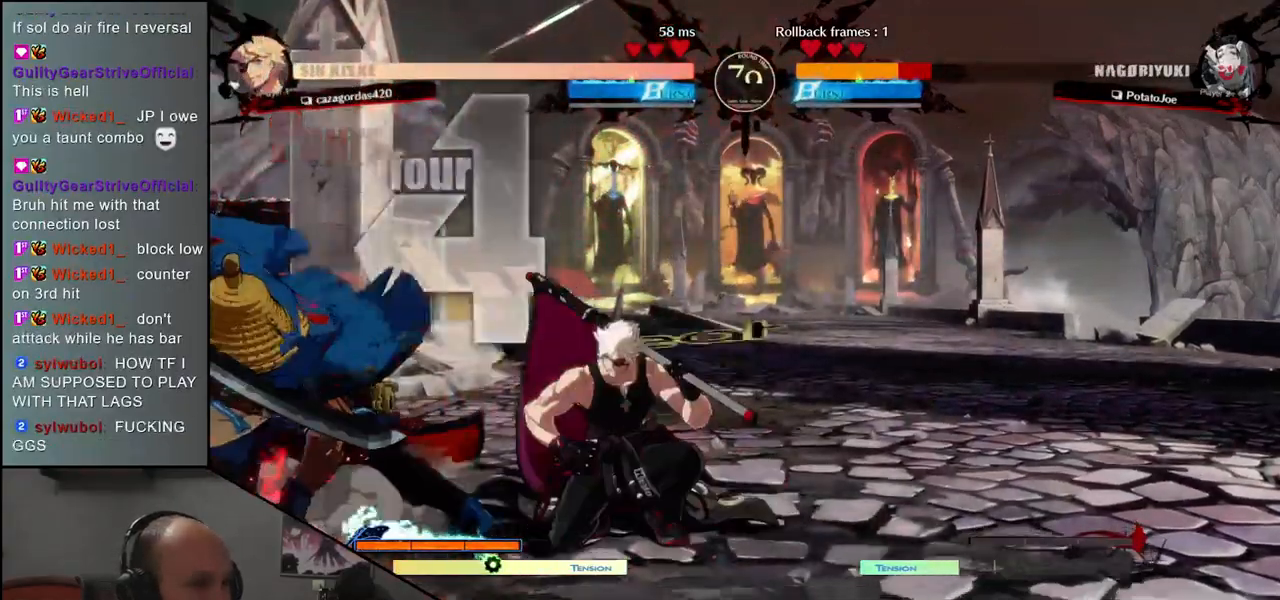
{"buttons": ["TRIANGLE"], "left_stick": "right"}
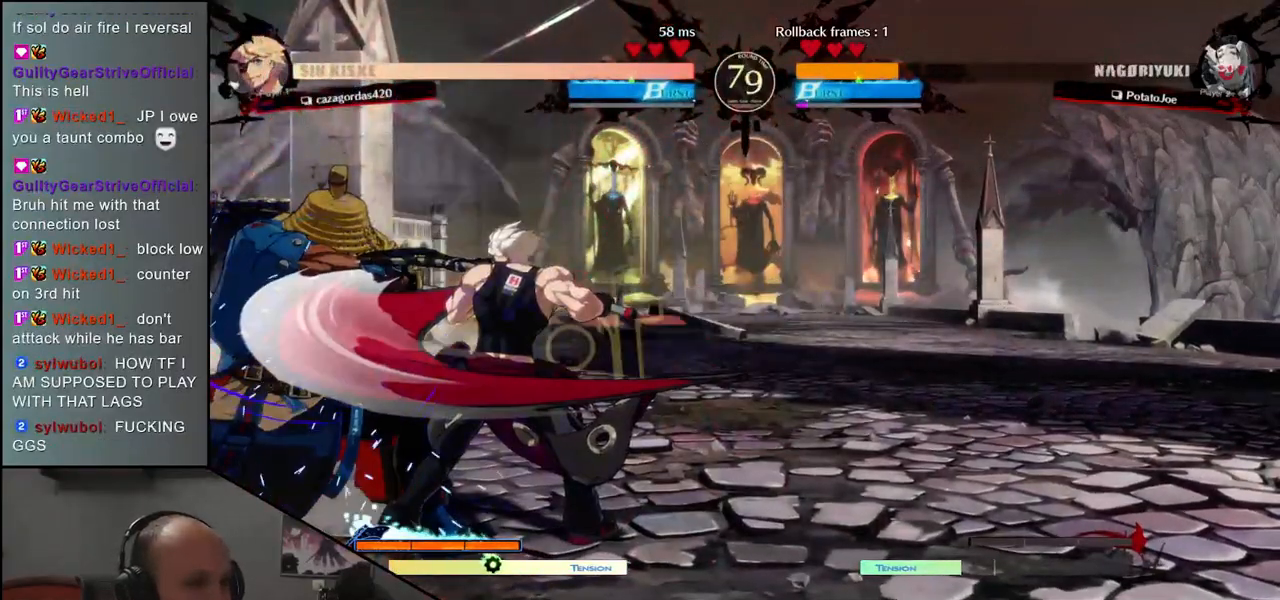
{"buttons": [], "left_stick": "right", "events": [[33, "TRIANGLE", "up"], [133, "TRIANGLE", "down"], [200, "TRIANGLE", "up"], [300, "TRIANGLE", "down"], [350, "TRIANGLE", "up"], [433, "TRIANGLE", "down"], [500, "TRIANGLE", "up"]]}
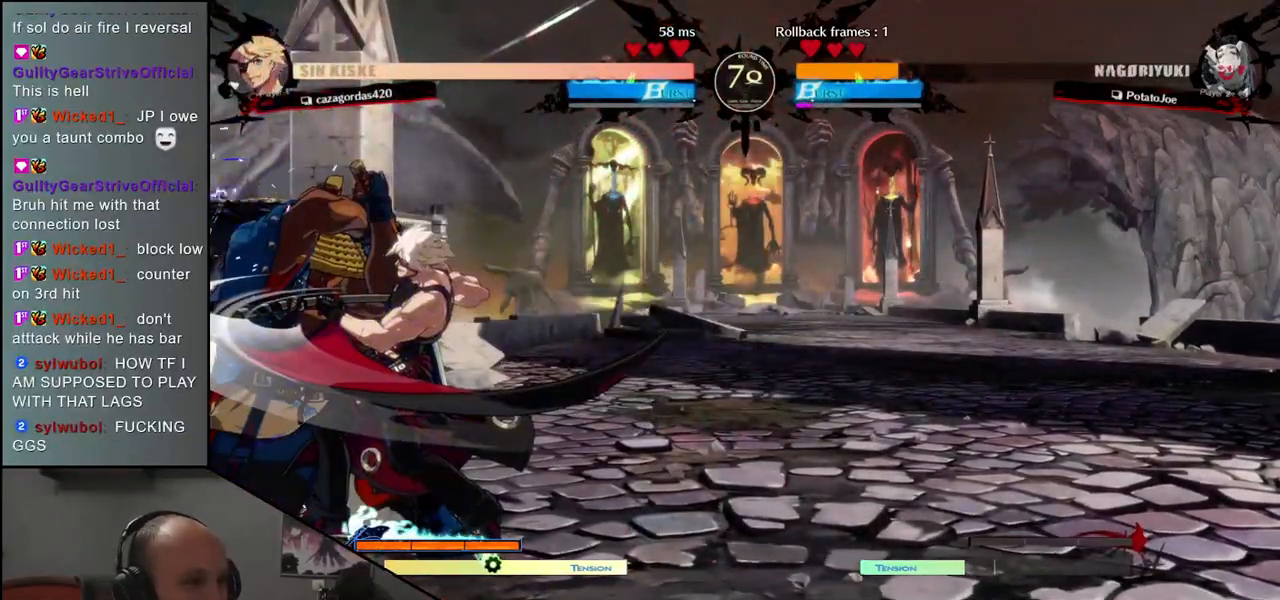
{"buttons": ["TRIANGLE"], "left_stick": "right", "events": [[117, "TRIANGLE", "down"], [183, "TRIANGLE", "up"], [283, "TRIANGLE", "down"], [333, "TRIANGLE", "up"], [467, "TRIANGLE", "down"]]}
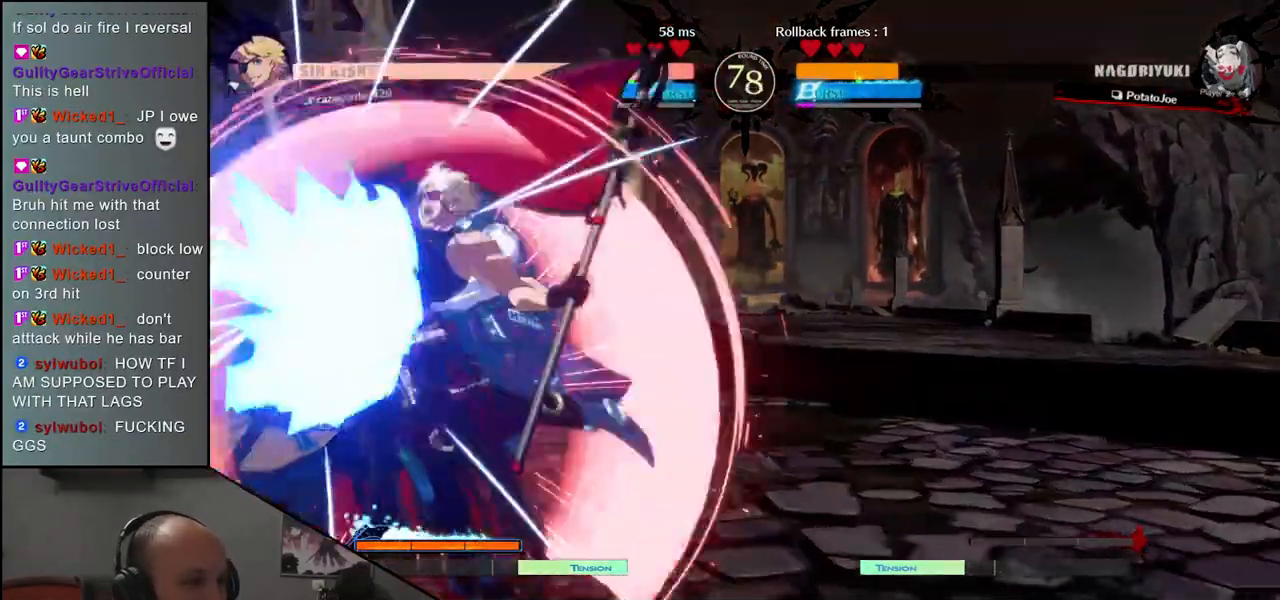
{"buttons": [], "left_stick": "center", "events": [[17, "TRIANGLE", "up"], [117, "TRIANGLE", "down"], [167, "TRIANGLE", "up"], [200, "left_stick", "center"], [300, "TRIANGLE", "down"], [367, "TRIANGLE", "up"], [467, "TRIANGLE", "down"], [500, "TRIANGLE", "up"]]}
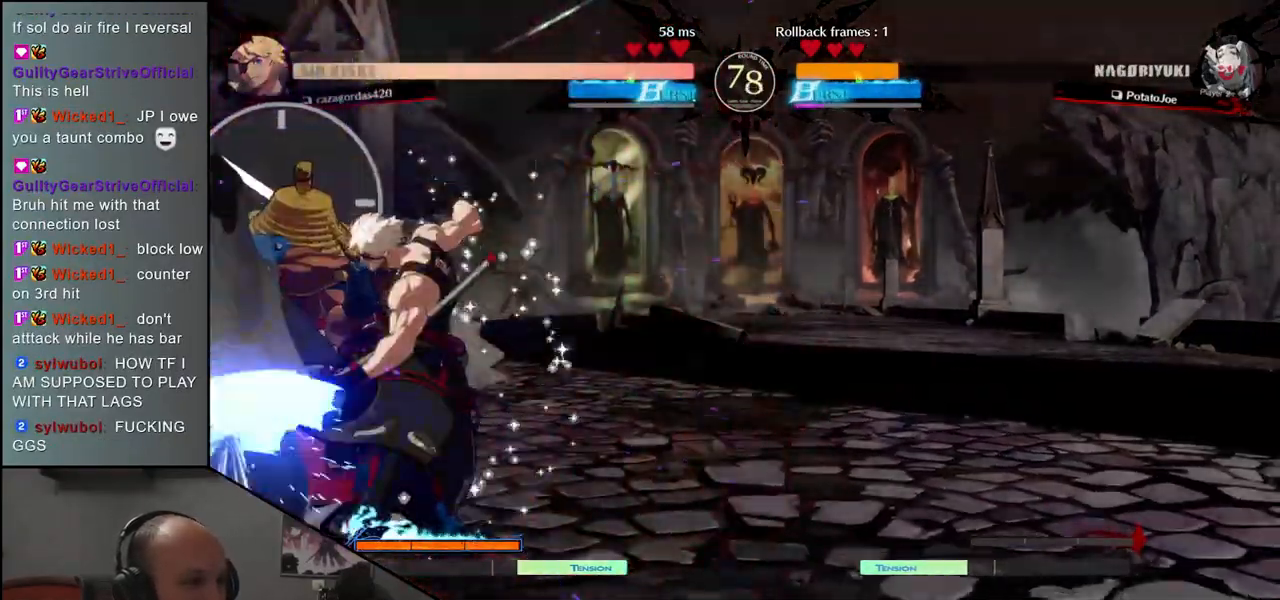
{"buttons": [], "left_stick": "down-left", "events": [[117, "TRIANGLE", "down"], [167, "TRIANGLE", "up"], [333, "left_stick", "down-left"]]}
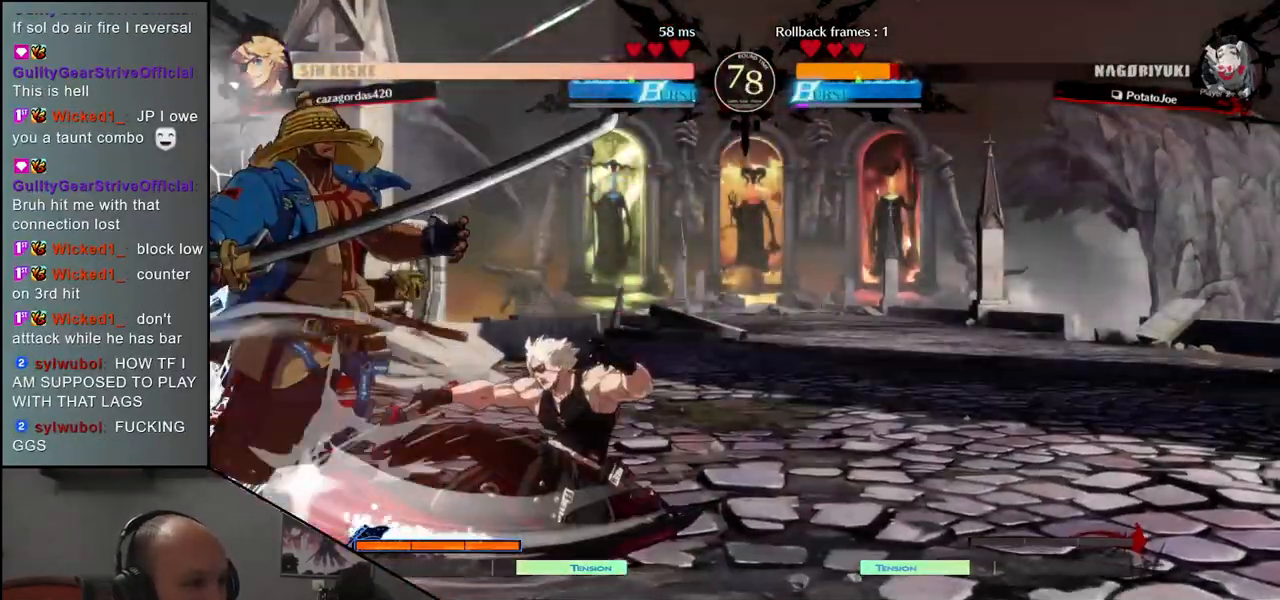
{"buttons": [], "left_stick": "down-left", "events": []}